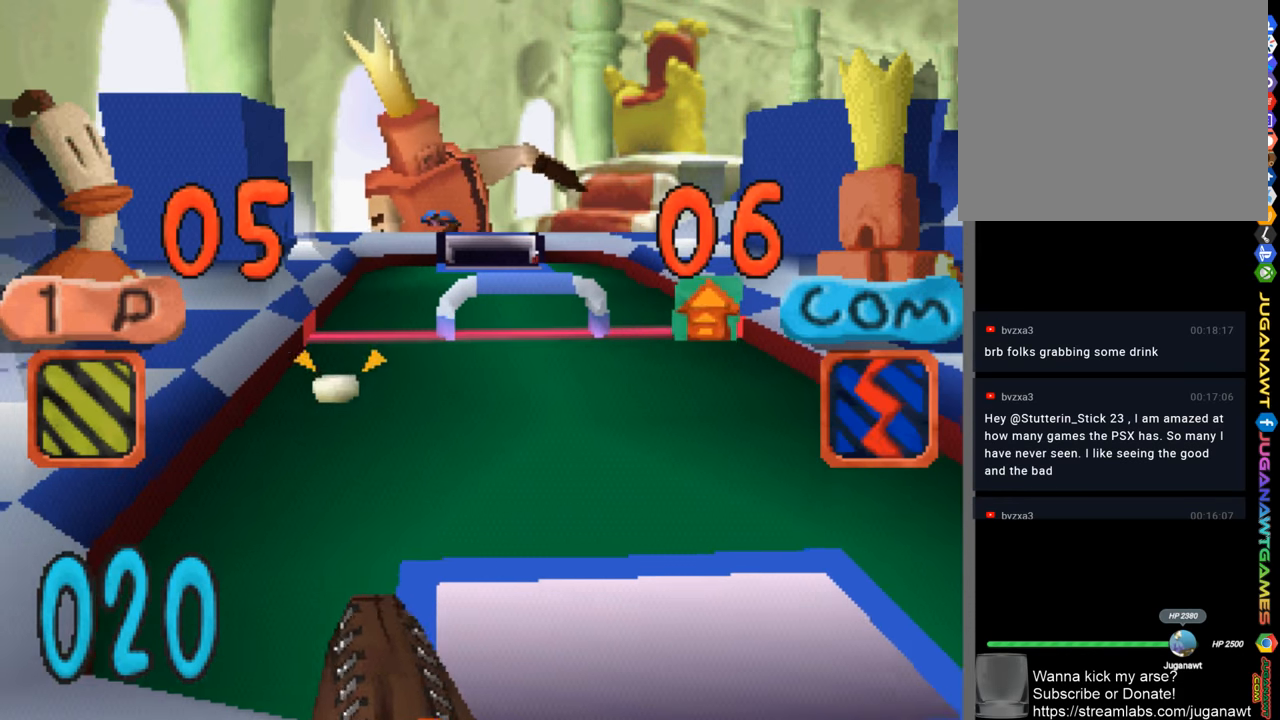
Gameplay with a controller (PlayStation layout); each line is a JSON object with the inputs held at the frame after it. "events" lists button and stick changes between this image and that frame as [ms after this image, input, new state], when the widget could be followed in between.
{"buttons": ["DPAD_RIGHT"], "left_stick": "center", "right_stick": "center", "events": [[67, "CIRCLE", "up"], [134, "DPAD_RIGHT", "down"], [200, "CIRCLE", "down"], [267, "CIRCLE", "up"], [367, "CIRCLE", "down"], [434, "CIRCLE", "up"]]}
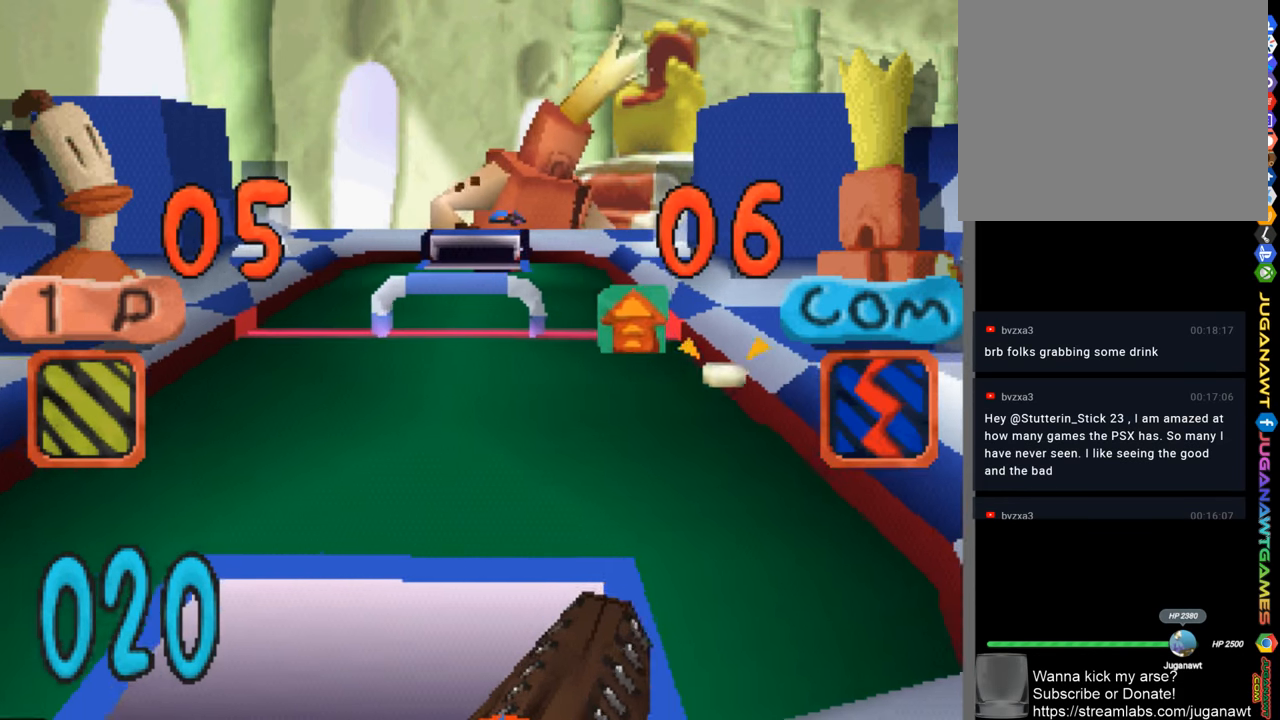
{"buttons": ["CIRCLE"], "left_stick": "center", "right_stick": "center", "events": [[34, "DPAD_RIGHT", "up"], [84, "CIRCLE", "down"], [134, "CIRCLE", "up"], [234, "CIRCLE", "down"], [234, "DPAD_LEFT", "down"], [300, "CIRCLE", "up"], [334, "DPAD_LEFT", "up"], [434, "CIRCLE", "down"]]}
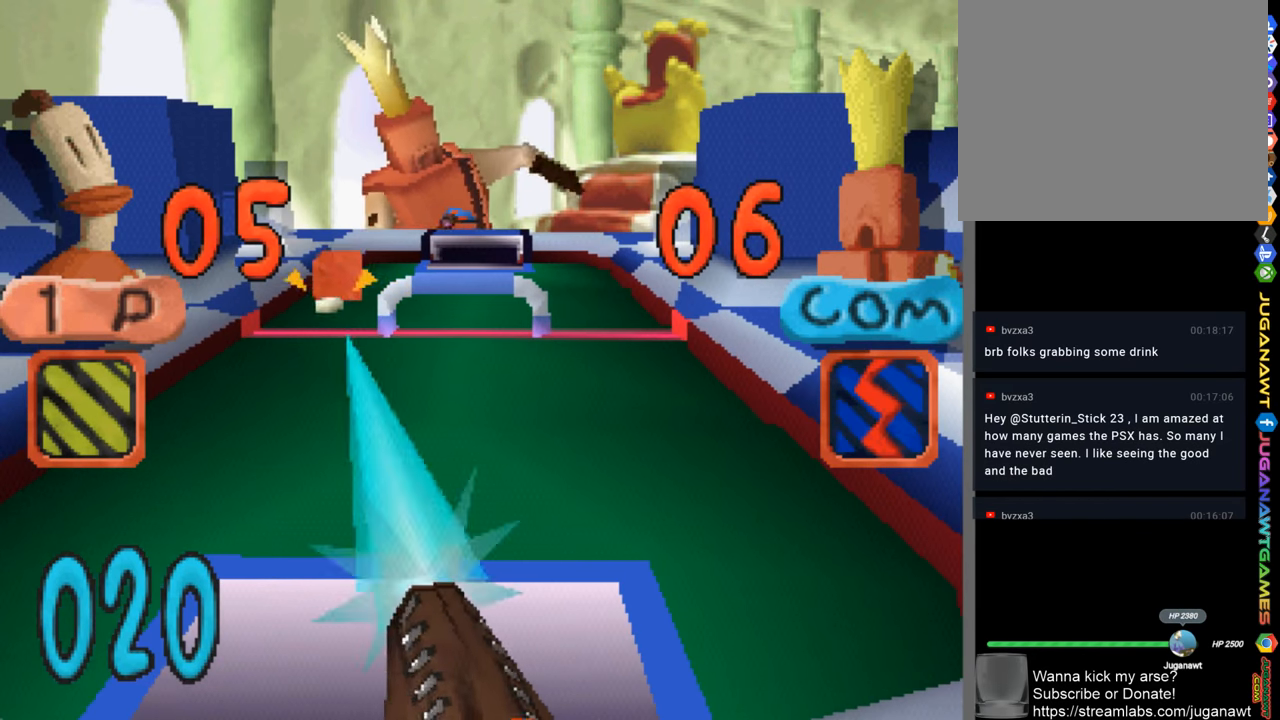
{"buttons": ["CIRCLE"], "left_stick": "center", "right_stick": "center", "events": [[17, "CIRCLE", "up"], [17, "DPAD_LEFT", "down"], [100, "DPAD_LEFT", "up"], [134, "CIRCLE", "down"], [167, "CIRCLE", "up"], [284, "CIRCLE", "down"], [367, "CIRCLE", "up"], [467, "CIRCLE", "down"]]}
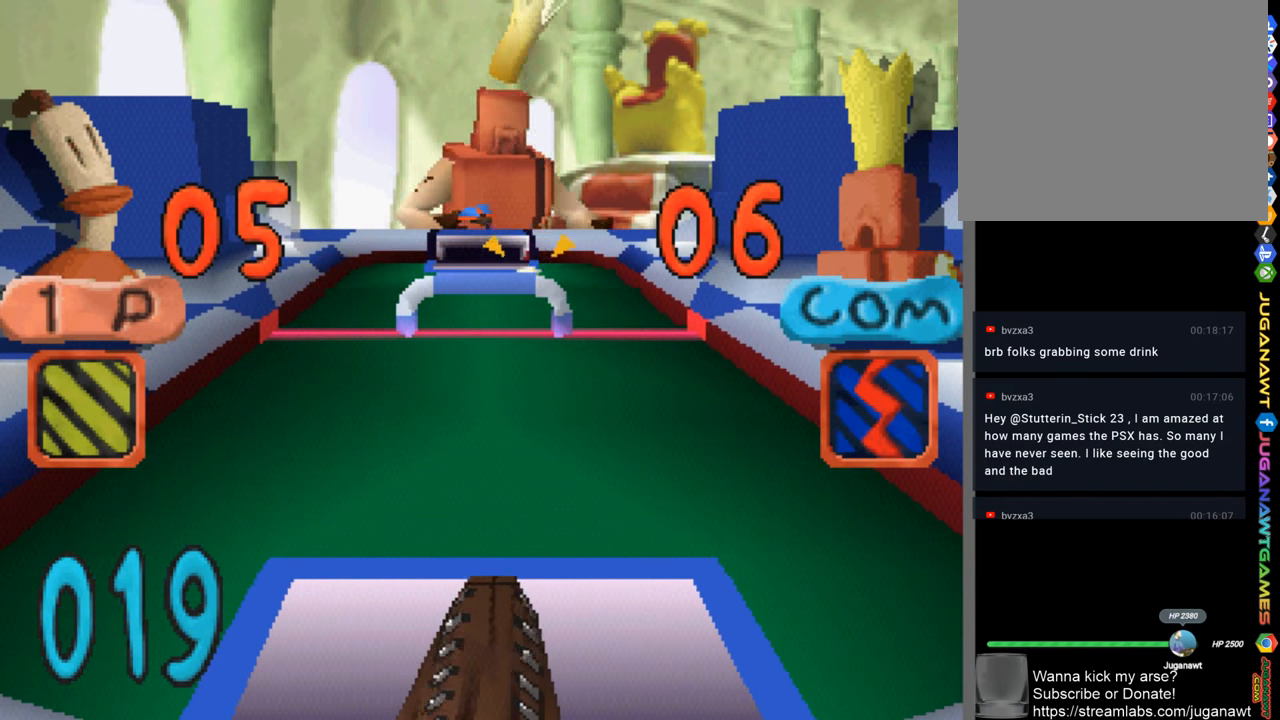
{"buttons": [], "left_stick": "center", "right_stick": "center", "events": [[34, "CIRCLE", "up"], [167, "CIRCLE", "down"], [234, "CIRCLE", "up"], [334, "DPAD_RIGHT", "down"], [367, "CIRCLE", "down"], [434, "CIRCLE", "up"], [434, "DPAD_RIGHT", "up"]]}
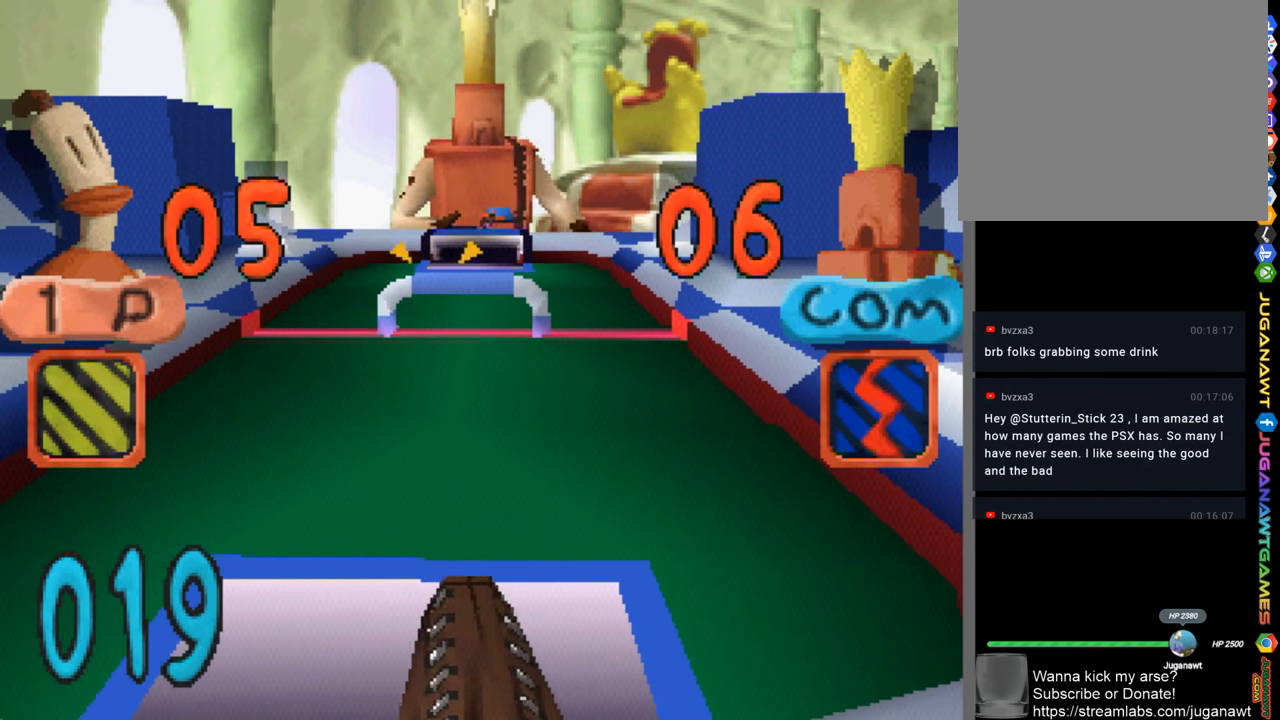
{"buttons": ["DPAD_RIGHT"], "left_stick": "center", "right_stick": "center", "events": [[34, "CIRCLE", "down"], [134, "CIRCLE", "up"], [134, "DPAD_LEFT", "down"], [200, "DPAD_LEFT", "up"], [234, "CIRCLE", "down"], [300, "CIRCLE", "up"], [400, "CIRCLE", "down"], [467, "CIRCLE", "up"], [467, "DPAD_RIGHT", "down"]]}
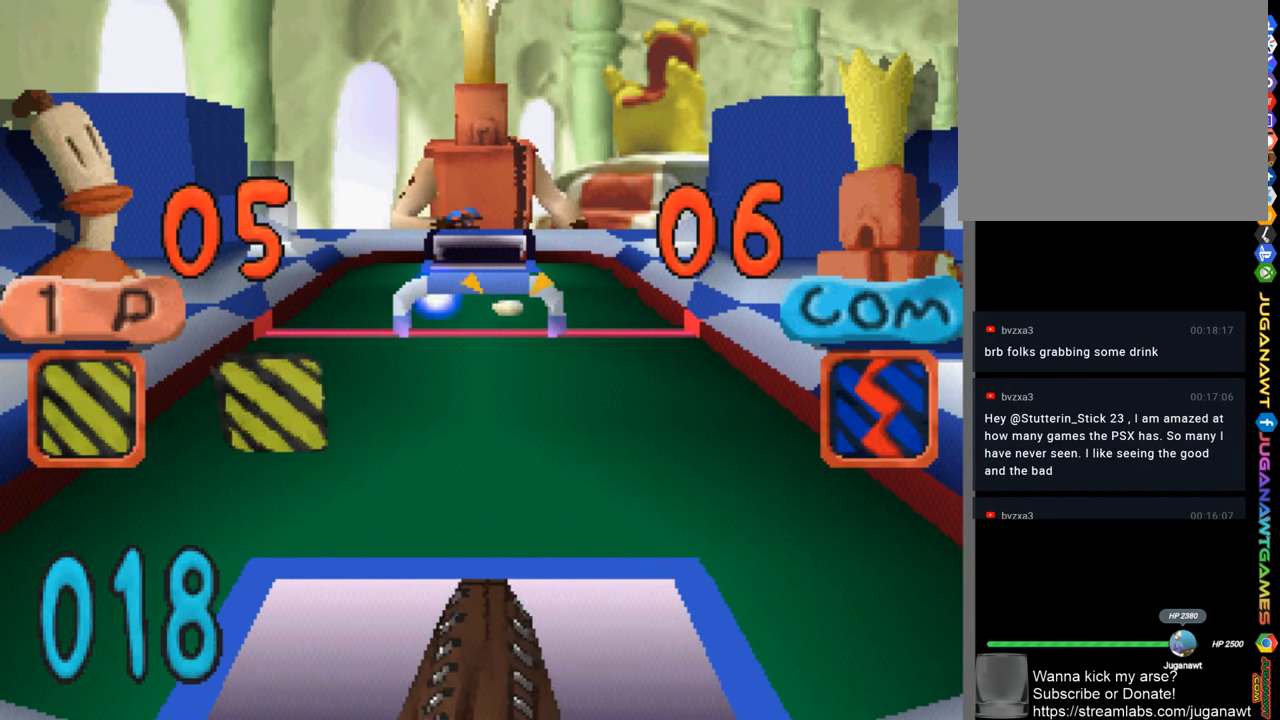
{"buttons": ["CIRCLE"], "left_stick": "center", "right_stick": "center", "events": [[67, "CIRCLE", "down"], [134, "DPAD_RIGHT", "up"], [167, "CIRCLE", "up"], [267, "CIRCLE", "down"], [334, "CIRCLE", "up"], [400, "CIRCLE", "down"]]}
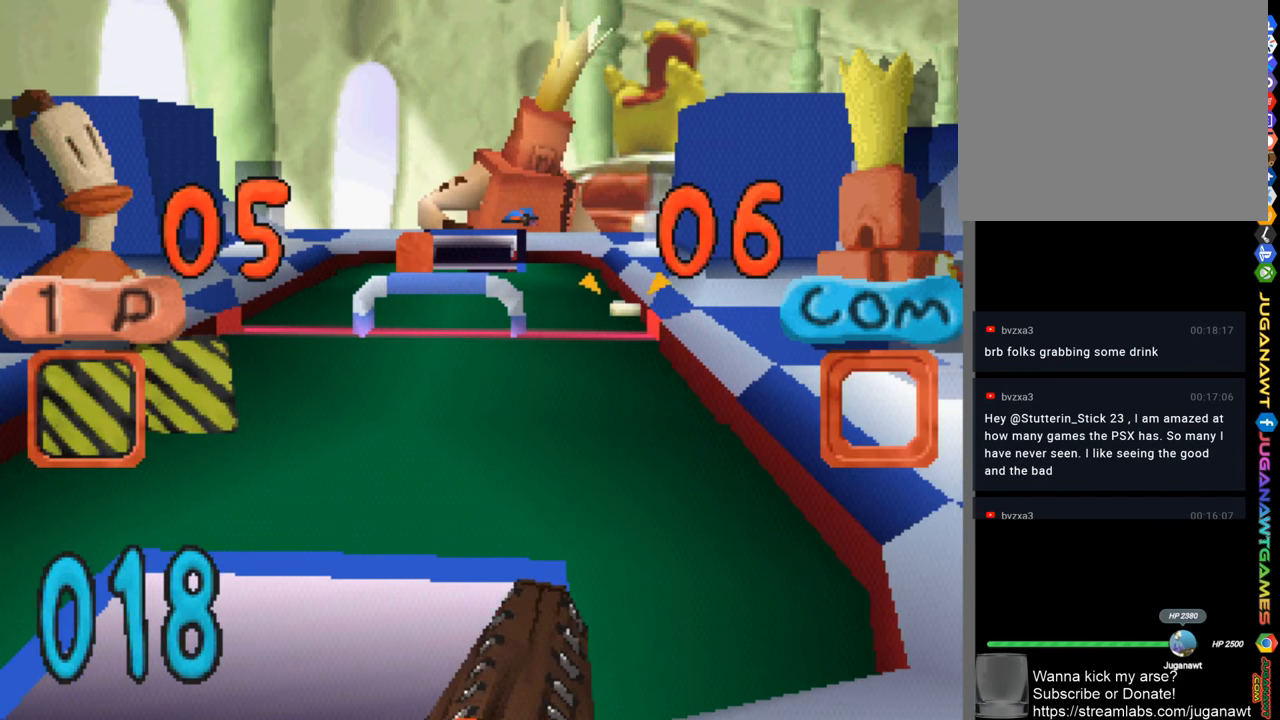
{"buttons": [], "left_stick": "center", "right_stick": "center", "events": [[34, "CIRCLE", "up"], [34, "DPAD_LEFT", "down"], [67, "CIRCLE", "down"], [300, "DPAD_LEFT", "up"], [434, "CIRCLE", "up"]]}
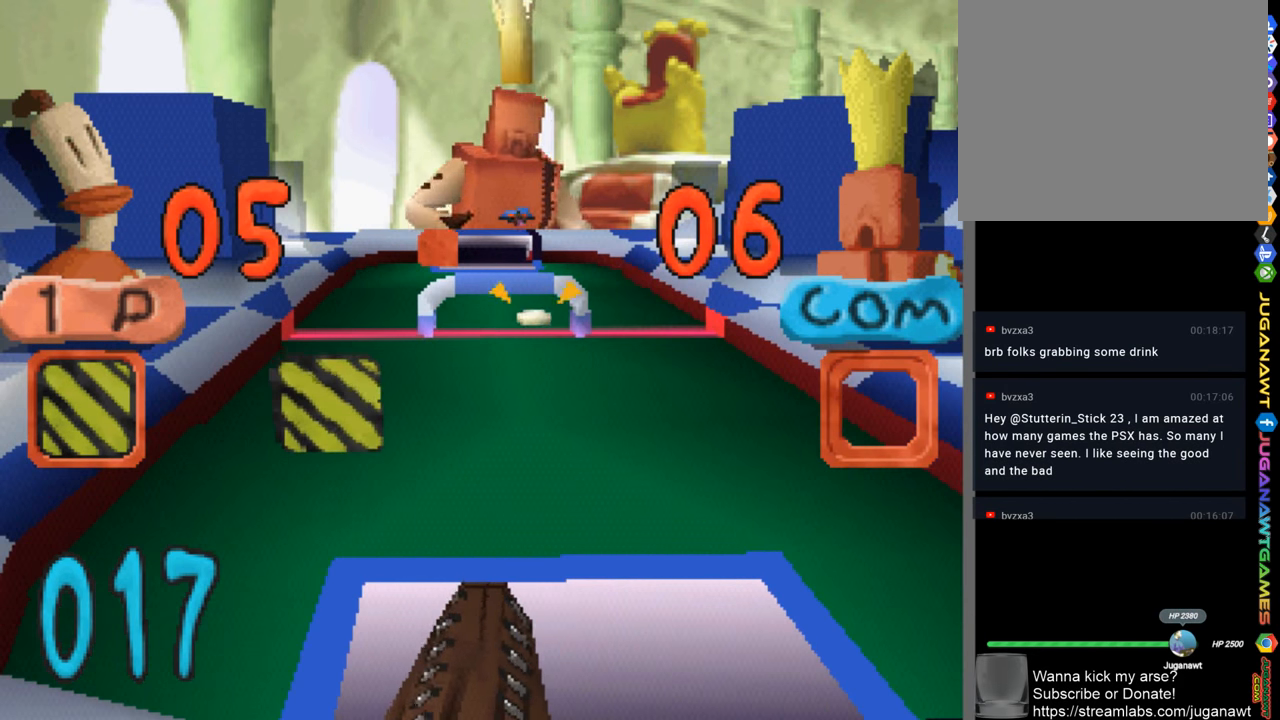
{"buttons": [], "left_stick": "center", "right_stick": "center", "events": [[34, "CIRCLE", "down"], [100, "CIRCLE", "up"], [217, "CIRCLE", "down"], [234, "DPAD_LEFT", "down"], [317, "CIRCLE", "up"], [317, "DPAD_LEFT", "up"], [434, "CIRCLE", "down"], [467, "CIRCLE", "up"]]}
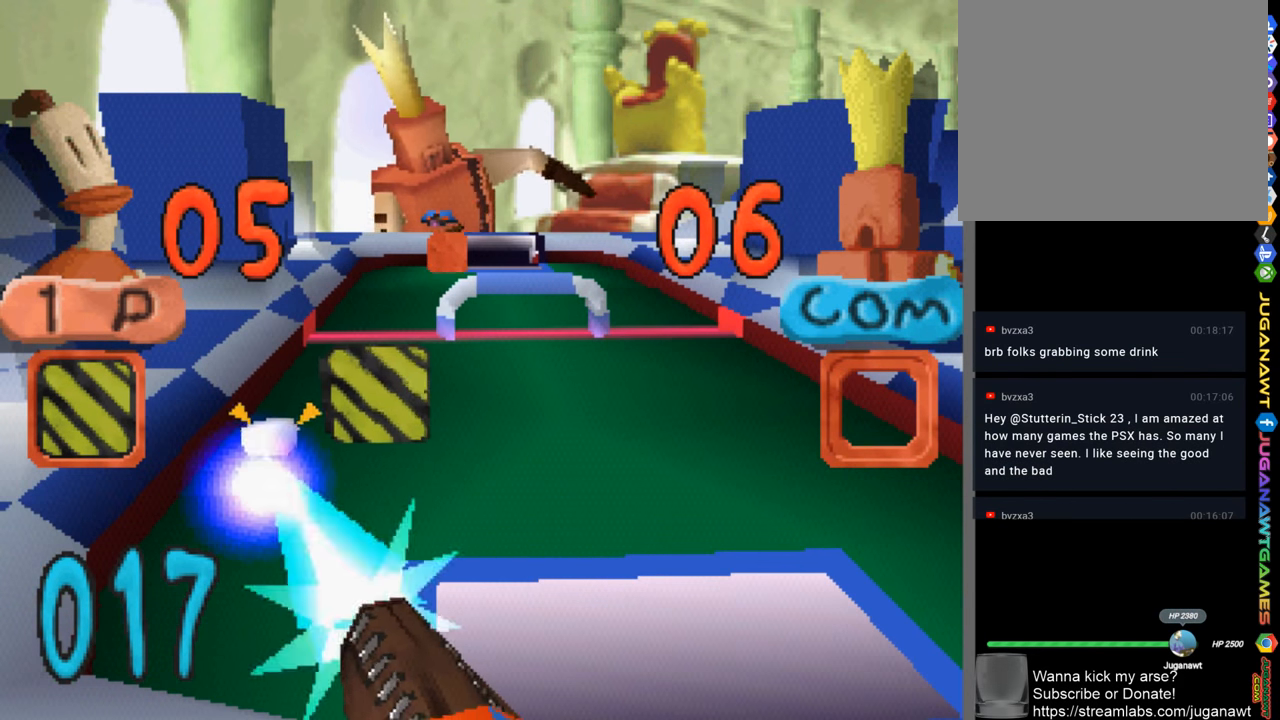
{"buttons": ["CIRCLE"], "left_stick": "center", "right_stick": "center", "events": [[34, "CROSS", "down"], [100, "CROSS", "up"], [234, "DPAD_RIGHT", "down"], [267, "CIRCLE", "down"], [334, "DPAD_RIGHT", "up"], [367, "CIRCLE", "up"], [434, "CIRCLE", "down"]]}
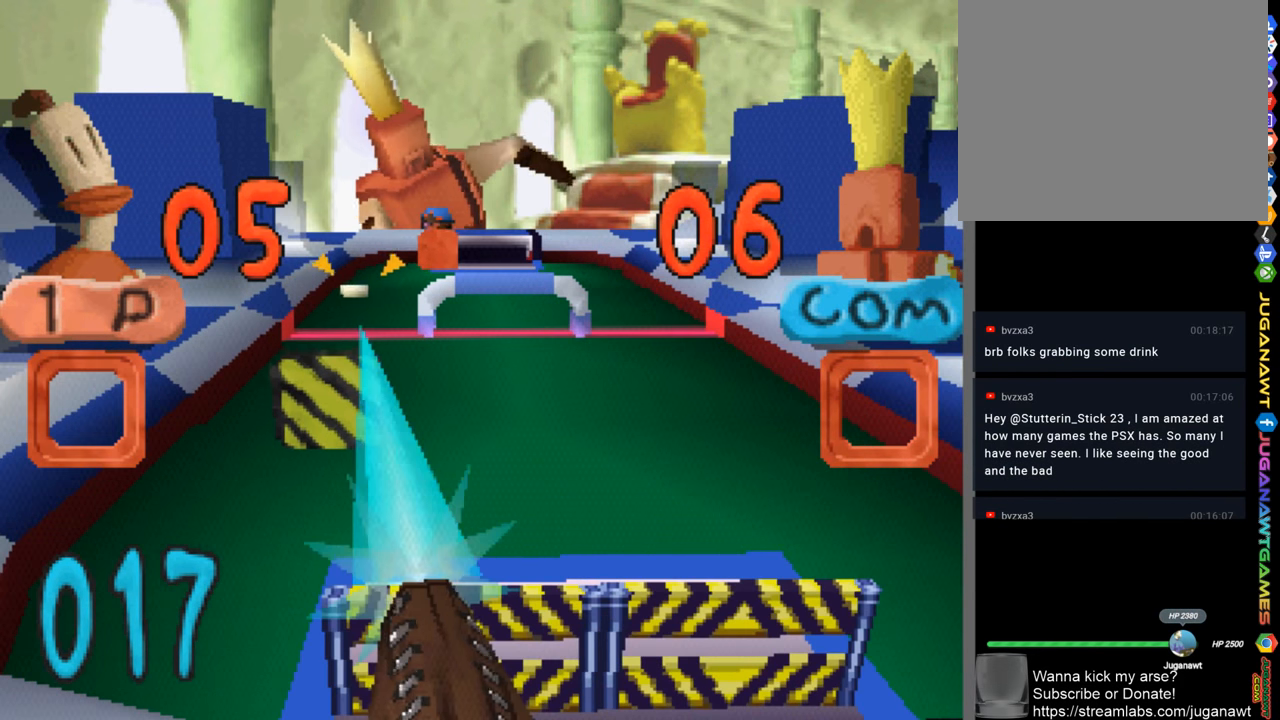
{"buttons": [], "left_stick": "center", "right_stick": "center", "events": [[67, "CIRCLE", "up"], [167, "CIRCLE", "down"], [234, "CIRCLE", "up"], [234, "DPAD_RIGHT", "down"], [333, "CIRCLE", "down"], [333, "DPAD_RIGHT", "up"], [466, "CIRCLE", "up"]]}
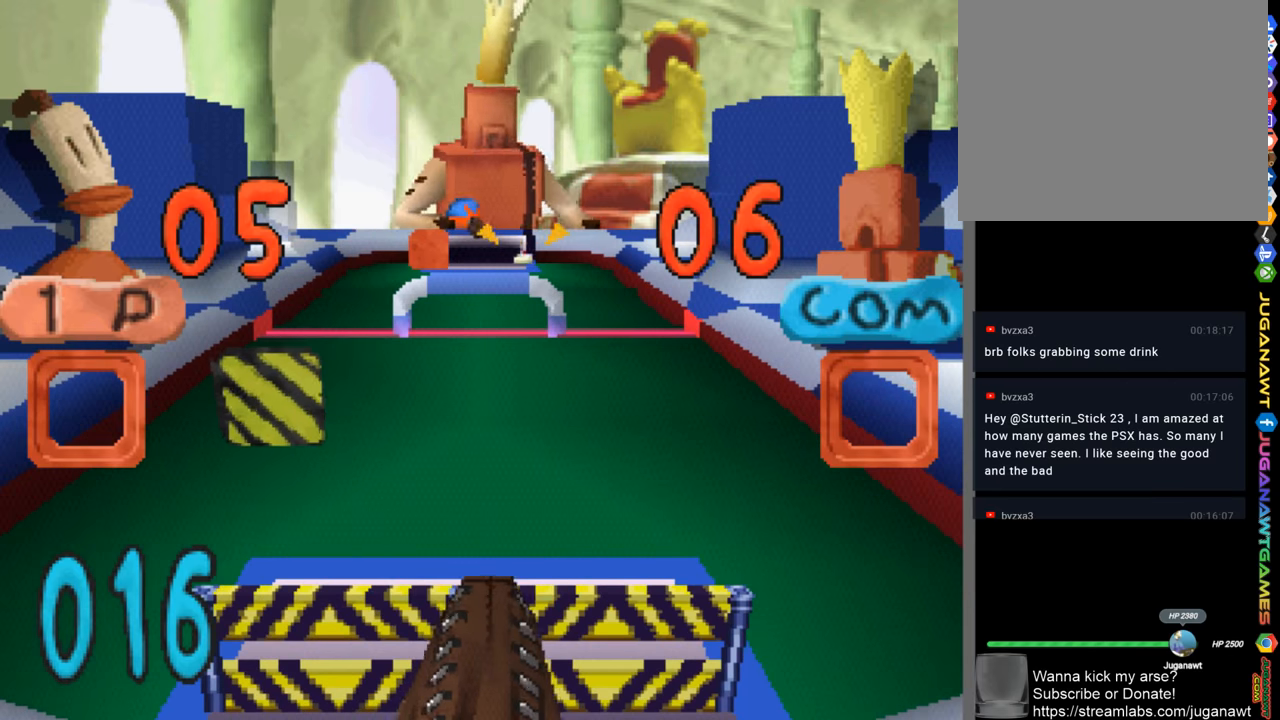
{"buttons": ["CIRCLE"], "left_stick": "center", "right_stick": "center", "events": [[66, "CIRCLE", "down"], [166, "CIRCLE", "up"], [266, "CIRCLE", "down"], [366, "CIRCLE", "up"], [500, "CIRCLE", "down"]]}
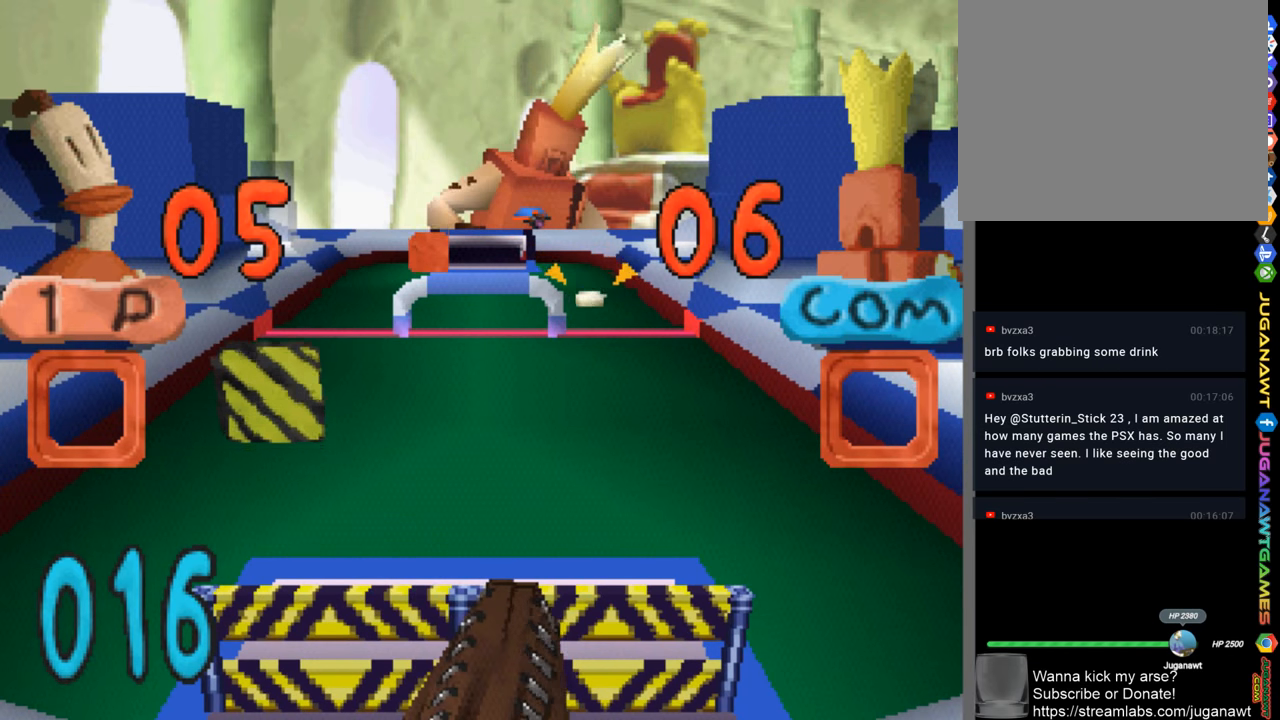
{"buttons": [], "left_stick": "center", "right_stick": "center", "events": [[33, "CIRCLE", "up"], [100, "DPAD_RIGHT", "down"], [266, "DPAD_RIGHT", "up"], [300, "CIRCLE", "down"], [366, "CIRCLE", "up"]]}
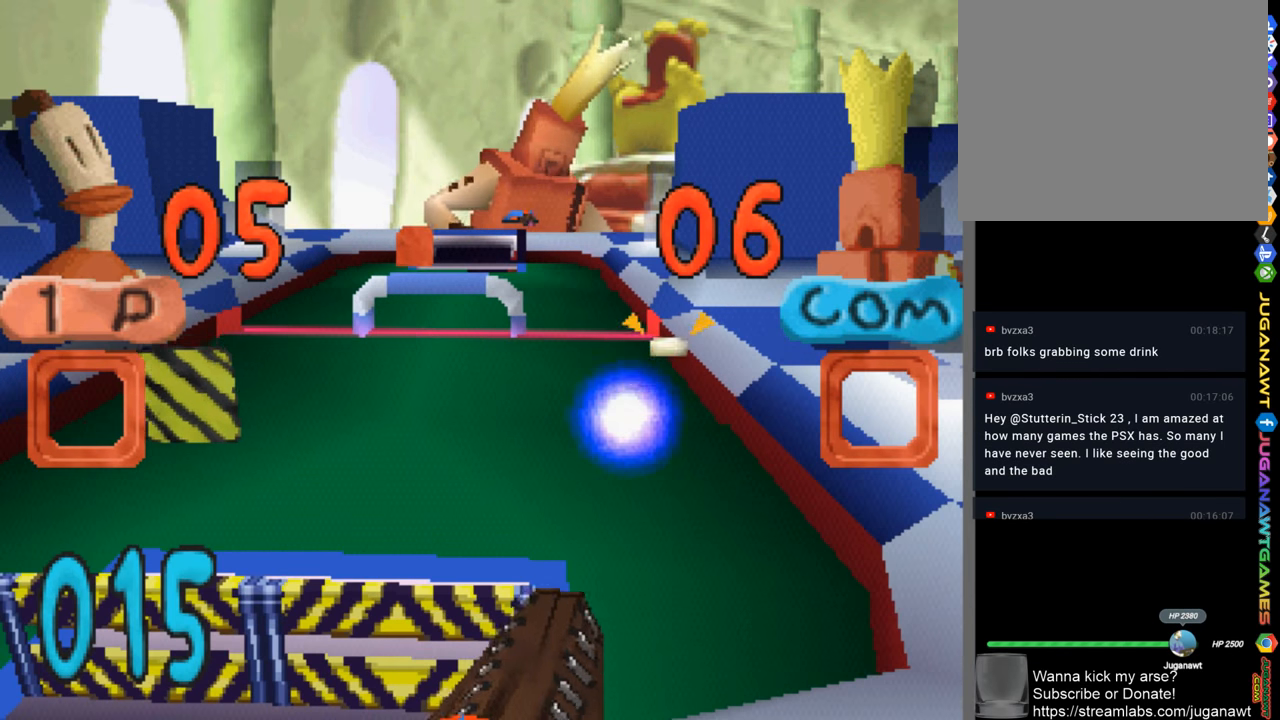
{"buttons": [], "left_stick": "center", "right_stick": "center", "events": [[33, "DPAD_LEFT", "down"], [66, "CIRCLE", "down"], [66, "DPAD_LEFT", "up"], [133, "CIRCLE", "up"], [233, "CIRCLE", "down"], [333, "CIRCLE", "up"]]}
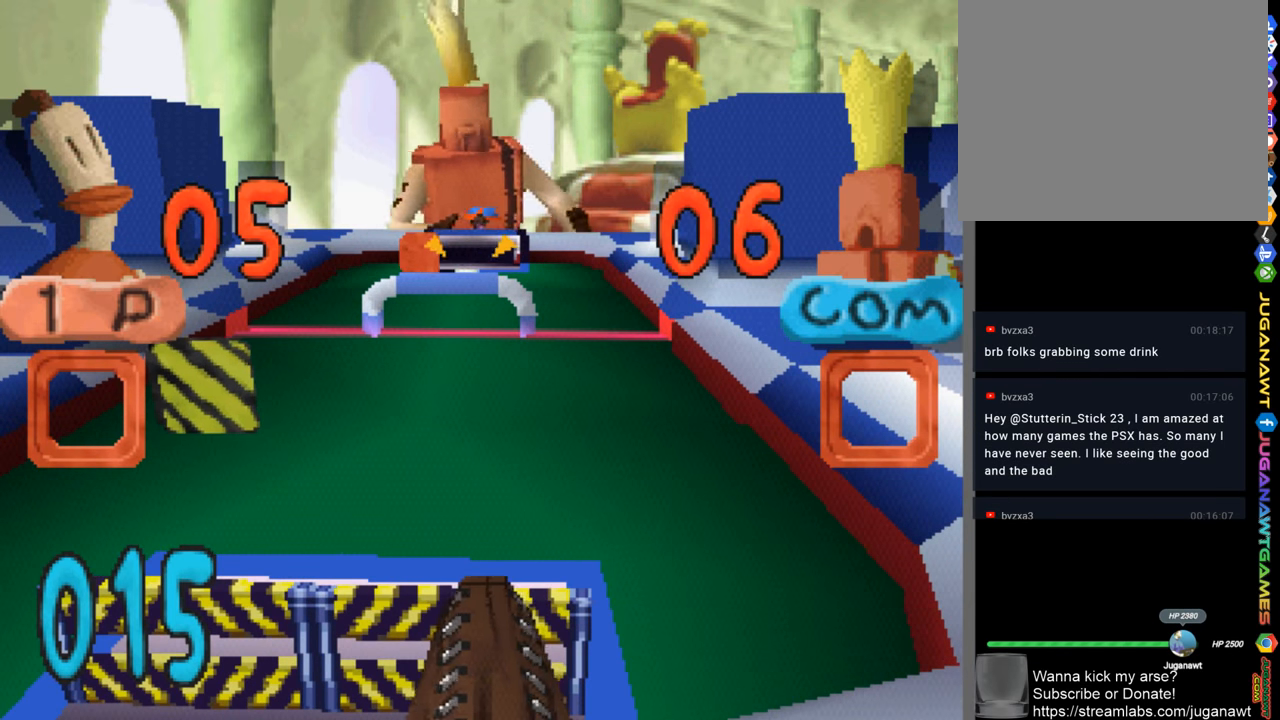
{"buttons": [], "left_stick": "center", "right_stick": "center", "events": [[200, "DPAD_LEFT", "down"], [400, "DPAD_LEFT", "up"]]}
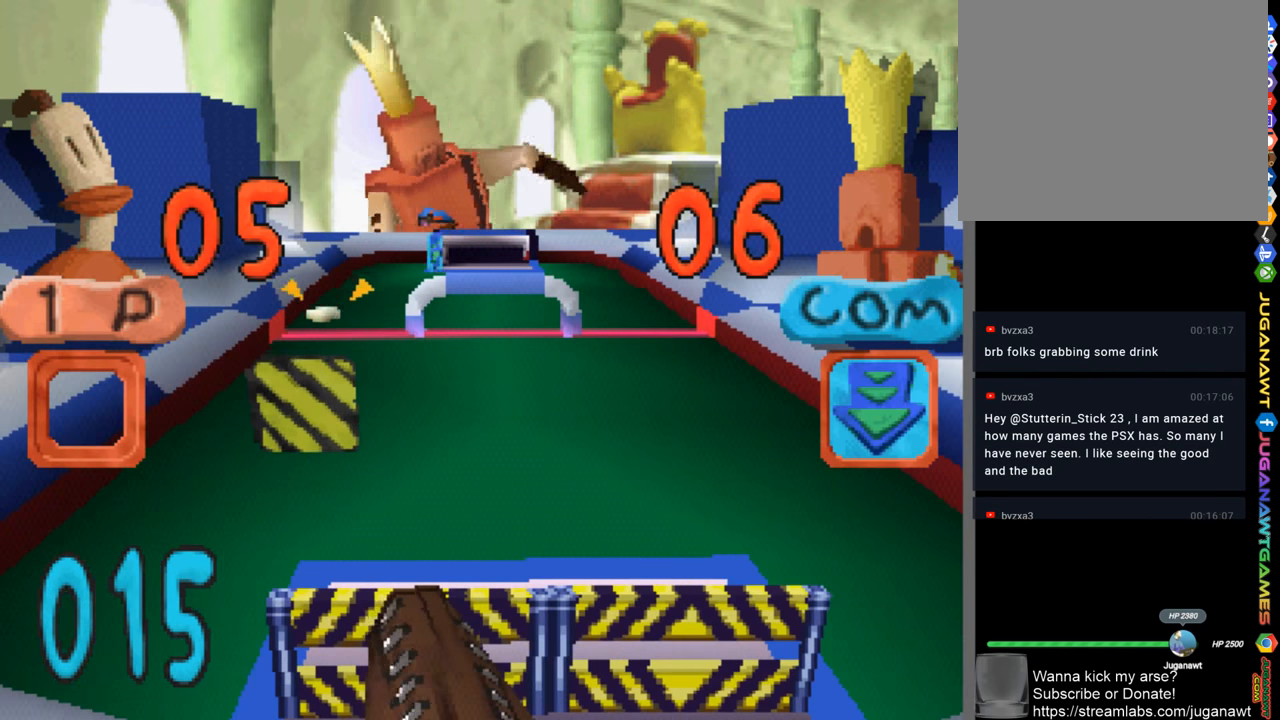
{"buttons": [], "left_stick": "center", "right_stick": "center", "events": [[33, "CIRCLE", "down"], [133, "CIRCLE", "up"], [200, "CIRCLE", "down"], [316, "CIRCLE", "up"], [316, "DPAD_RIGHT", "down"], [366, "CIRCLE", "down"], [466, "CIRCLE", "up"], [500, "DPAD_RIGHT", "up"]]}
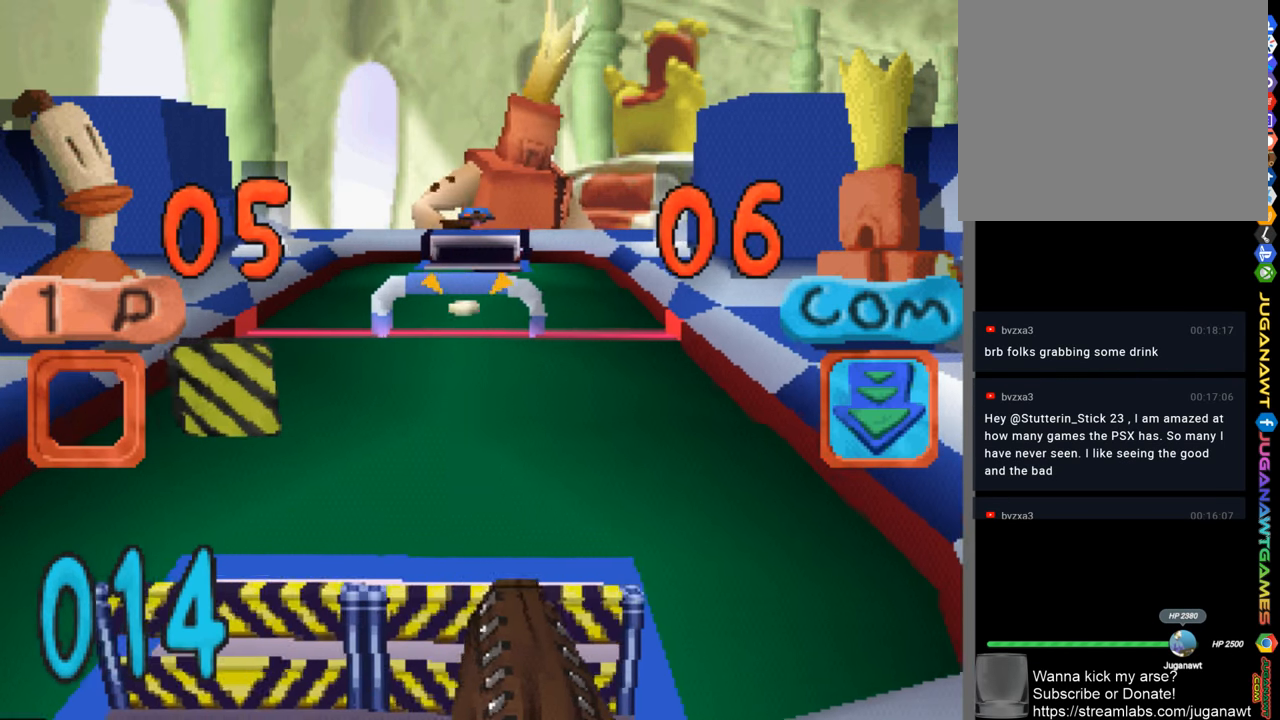
{"buttons": [], "left_stick": "center", "right_stick": "center", "events": [[66, "CIRCLE", "down"], [166, "CIRCLE", "up"]]}
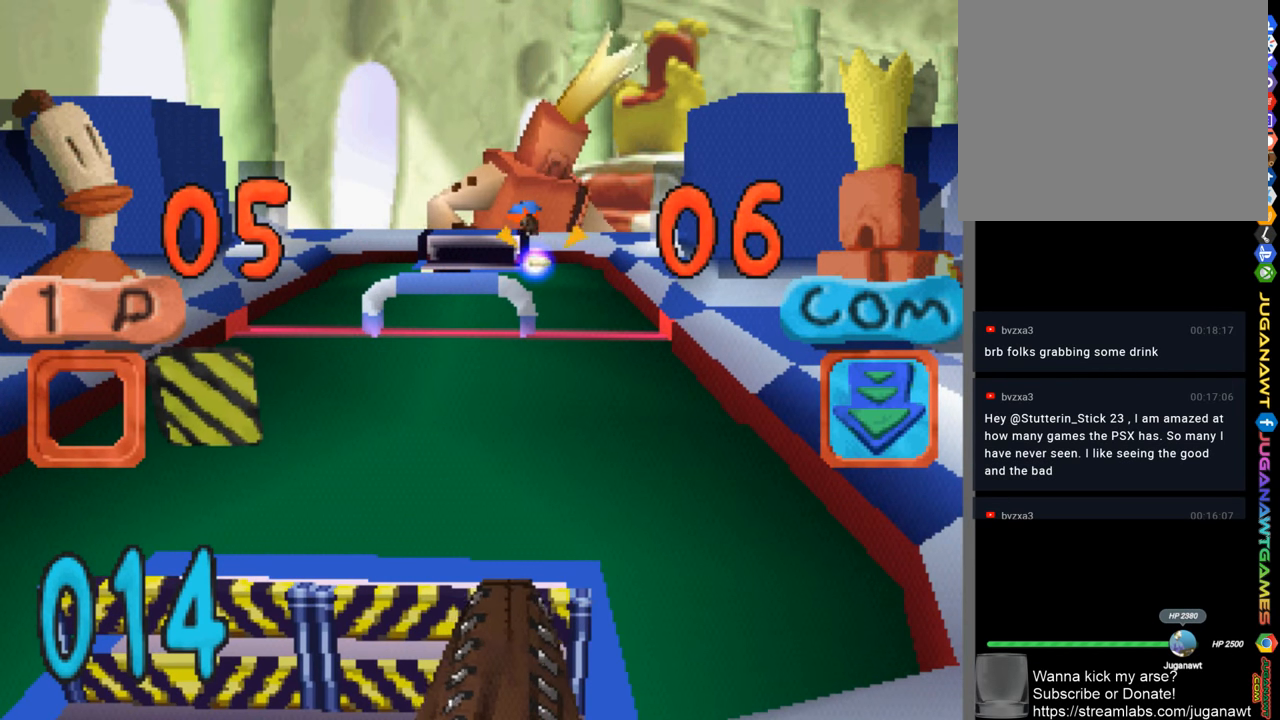
{"buttons": [], "left_stick": "center", "right_stick": "center", "events": [[33, "CIRCLE", "down"], [100, "DPAD_RIGHT", "down"], [133, "CIRCLE", "up"], [200, "DPAD_RIGHT", "up"], [233, "CIRCLE", "down"], [300, "CIRCLE", "up"], [400, "CIRCLE", "down"], [433, "DPAD_RIGHT", "down"], [466, "DPAD_RIGHT", "up"], [500, "CIRCLE", "up"]]}
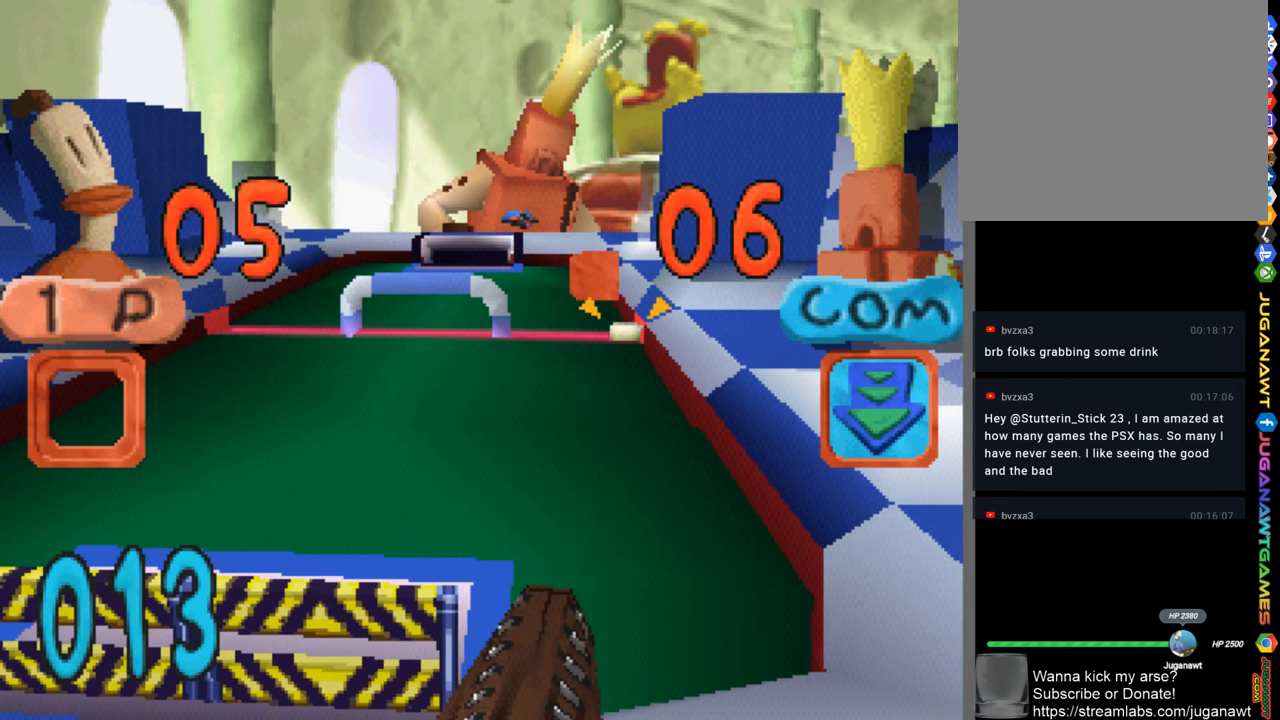
{"buttons": ["CIRCLE"], "left_stick": "center", "right_stick": "center", "events": [[66, "CIRCLE", "down"], [166, "CIRCLE", "up"], [300, "CIRCLE", "down"], [400, "CIRCLE", "up"], [500, "CIRCLE", "down"]]}
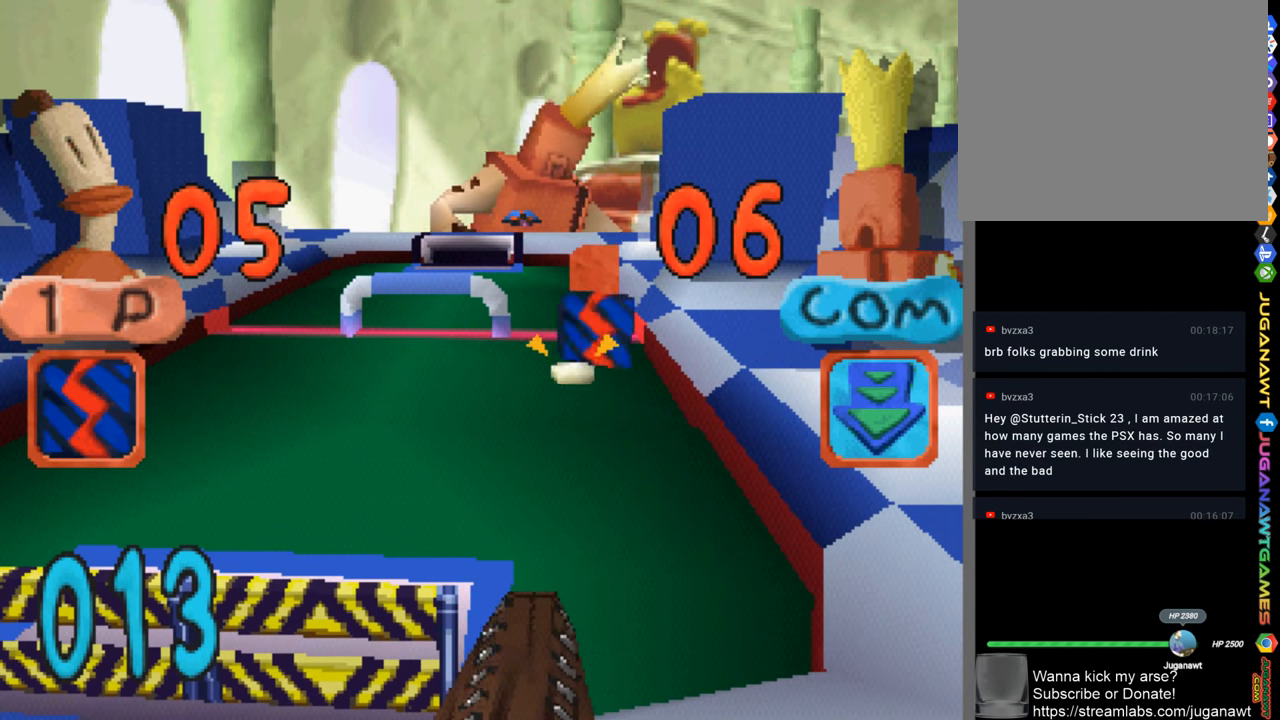
{"buttons": [], "left_stick": "center", "right_stick": "center", "events": [[100, "CIRCLE", "up"], [200, "CIRCLE", "down"], [300, "CIRCLE", "up"], [400, "CIRCLE", "down"], [500, "CIRCLE", "up"]]}
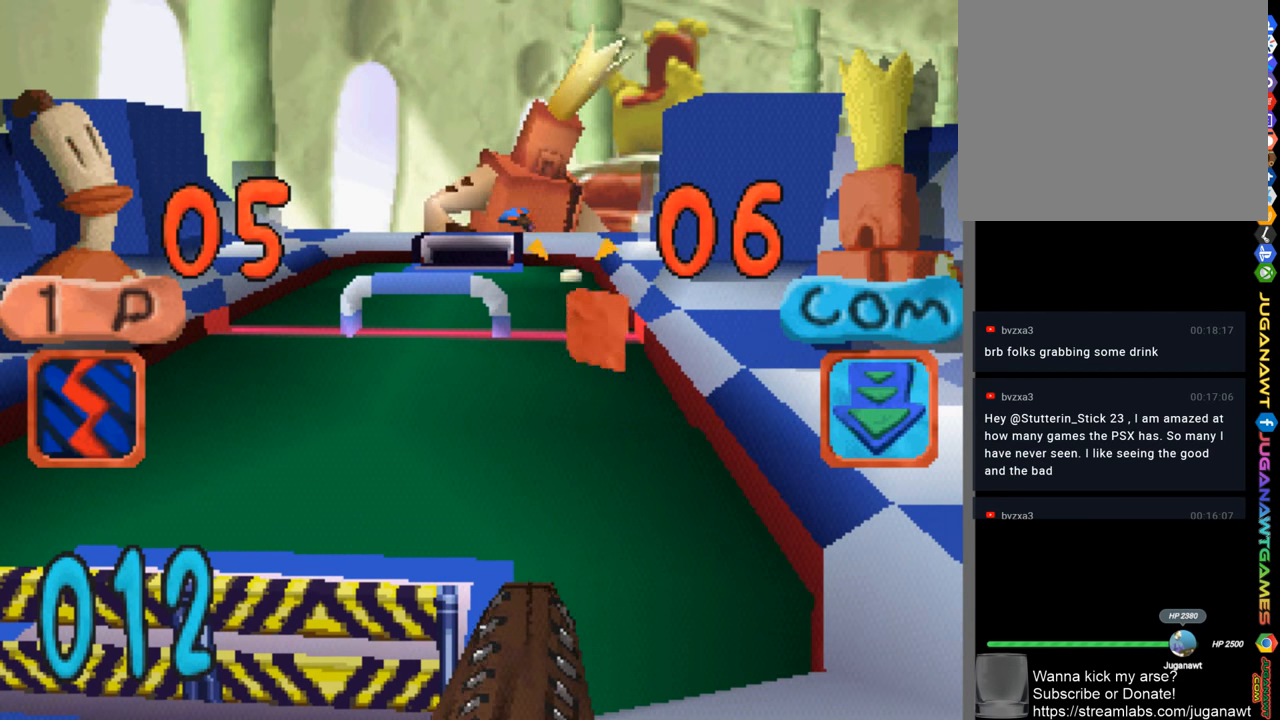
{"buttons": ["CROSS"], "left_stick": "center", "right_stick": "center", "events": [[100, "CIRCLE", "down"], [200, "CIRCLE", "up"], [467, "CROSS", "down"]]}
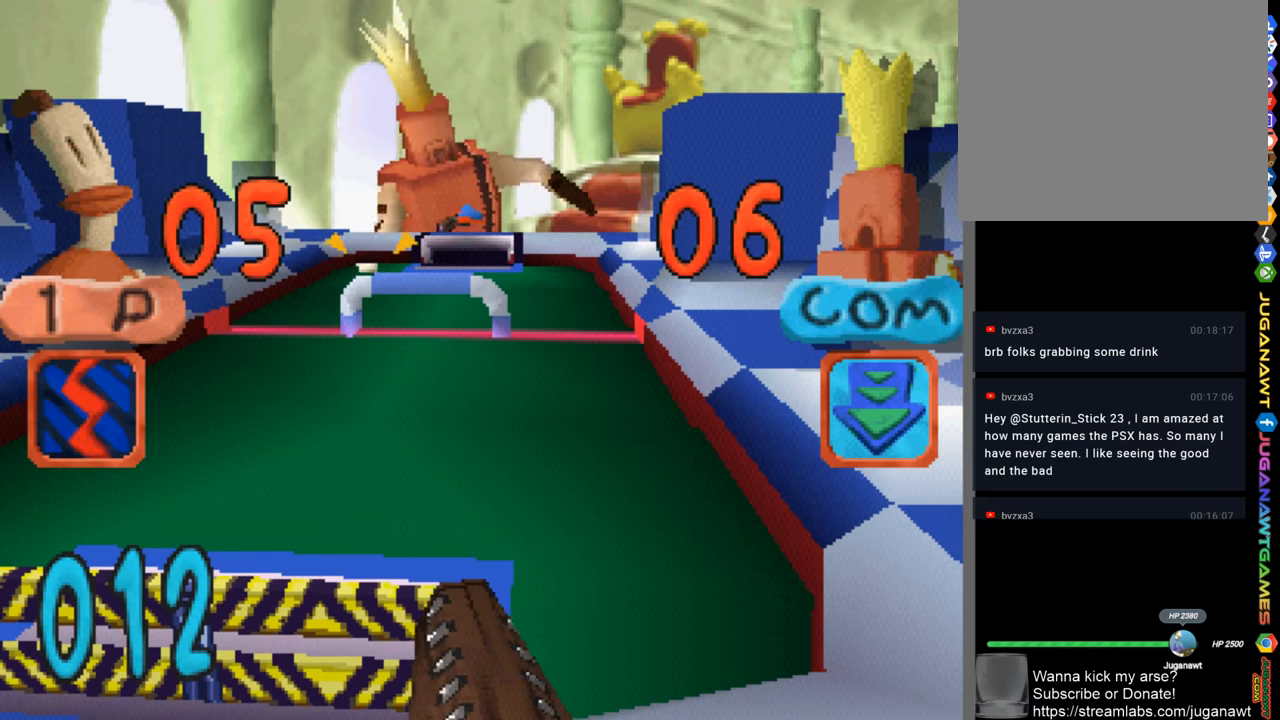
{"buttons": [], "left_stick": "center", "right_stick": "center", "events": [[33, "CROSS", "up"], [133, "DPAD_LEFT", "down"], [217, "CIRCLE", "down"], [300, "CIRCLE", "up"], [367, "DPAD_LEFT", "up"], [400, "CIRCLE", "down"], [500, "CIRCLE", "up"]]}
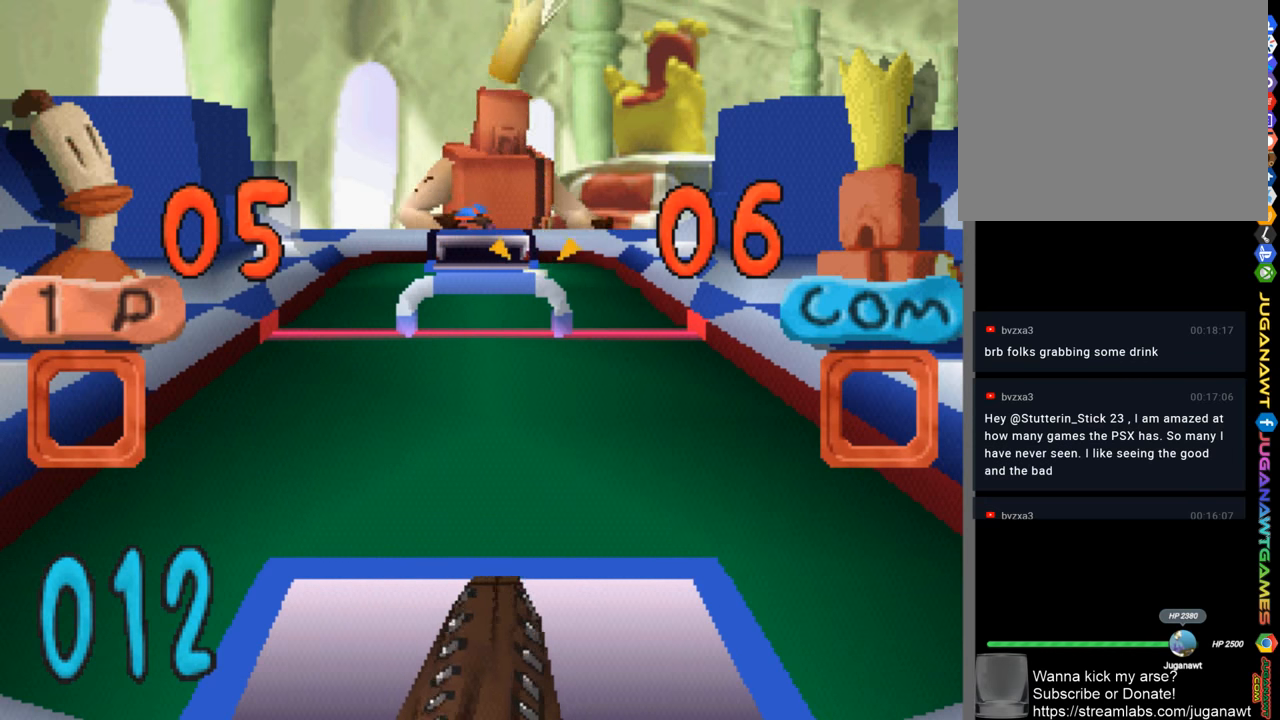
{"buttons": ["CIRCLE"], "left_stick": "center", "right_stick": "center", "events": [[100, "CIRCLE", "down"], [167, "CIRCLE", "up"], [167, "DPAD_RIGHT", "down"], [267, "CIRCLE", "down"], [267, "DPAD_RIGHT", "up"], [367, "CIRCLE", "up"], [467, "CIRCLE", "down"]]}
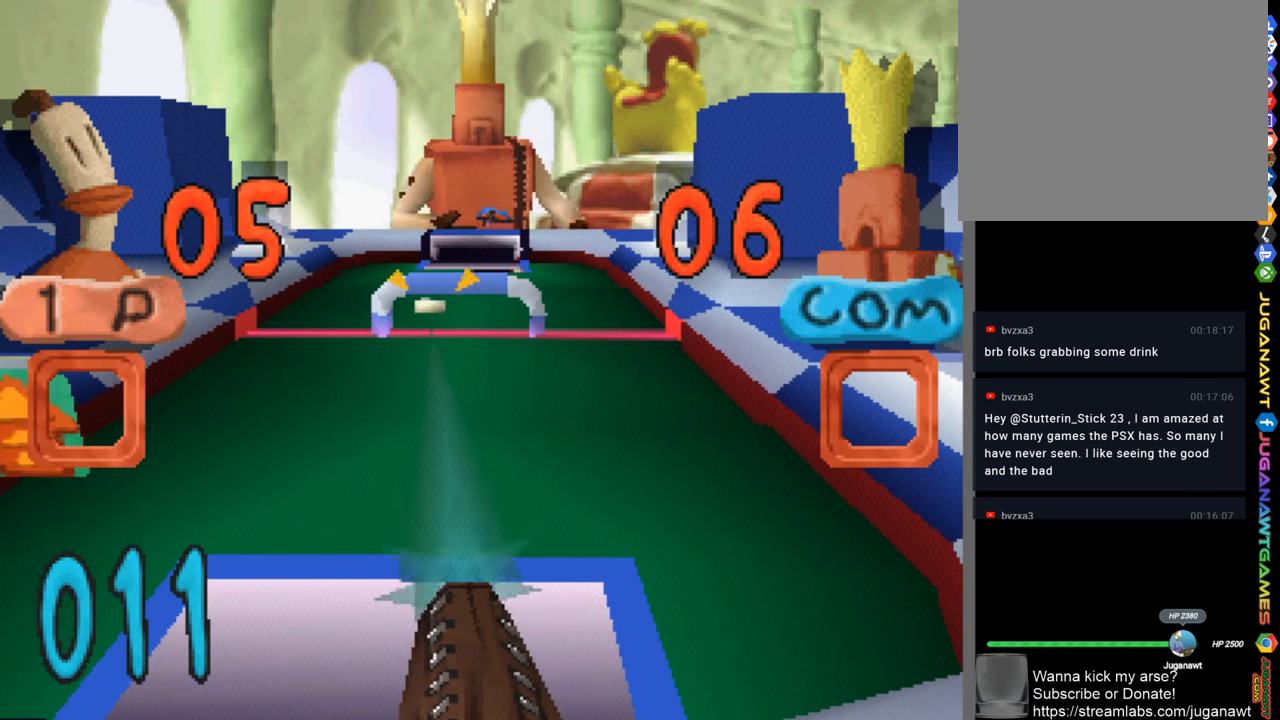
{"buttons": [], "left_stick": "center", "right_stick": "center", "events": [[33, "DPAD_LEFT", "down"], [67, "CIRCLE", "up"], [167, "CIRCLE", "down"], [233, "DPAD_LEFT", "up"], [267, "CIRCLE", "up"], [367, "CIRCLE", "down"], [467, "CIRCLE", "up"]]}
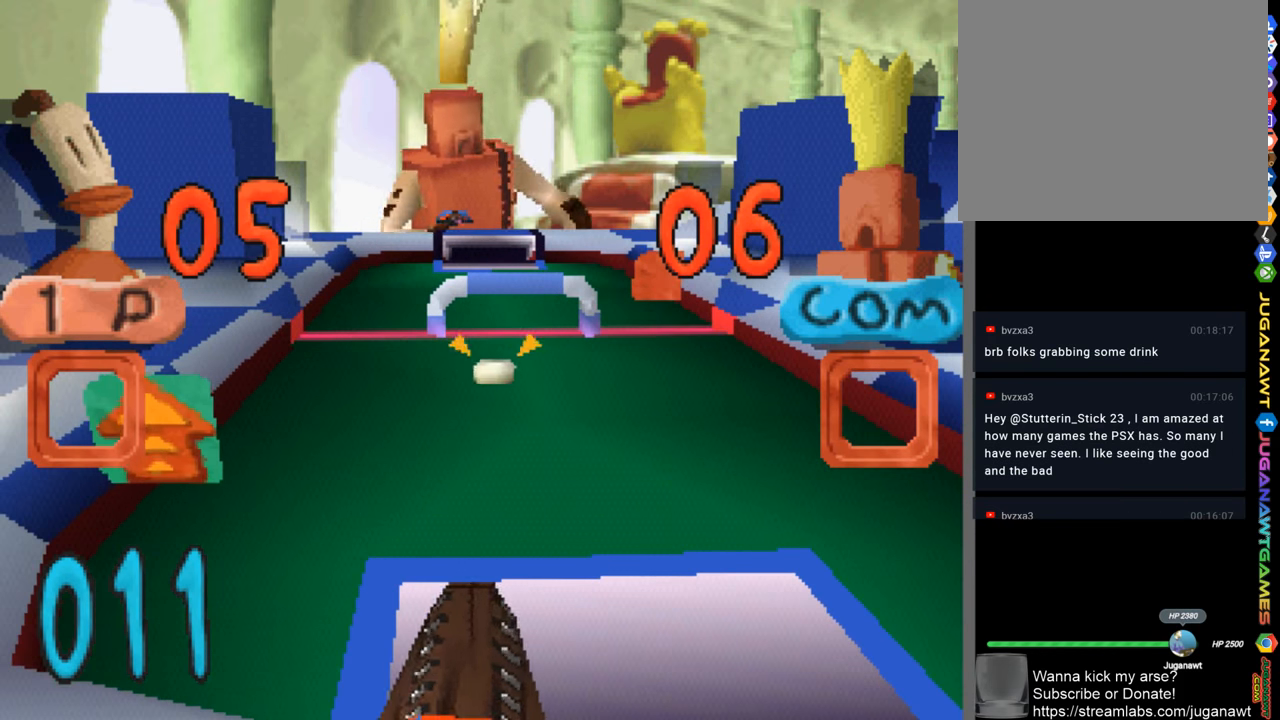
{"buttons": [], "left_stick": "center", "right_stick": "center", "events": [[33, "CIRCLE", "down"], [100, "DPAD_RIGHT", "down"], [133, "CIRCLE", "up"], [233, "CIRCLE", "down"], [333, "CIRCLE", "up"], [333, "DPAD_RIGHT", "up"], [400, "CIRCLE", "down"], [500, "CIRCLE", "up"]]}
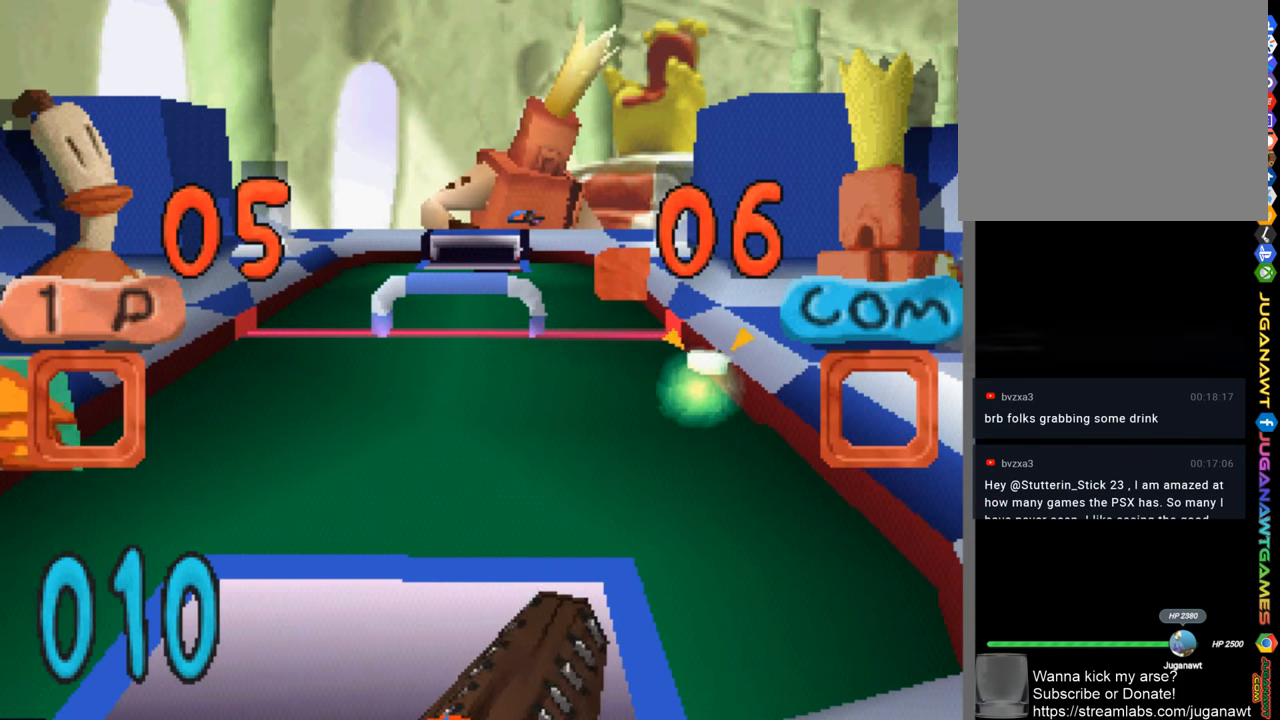
{"buttons": ["CIRCLE"], "left_stick": "center", "right_stick": "center", "events": [[117, "CIRCLE", "down"], [217, "CIRCLE", "up"], [317, "CIRCLE", "down"], [333, "DPAD_LEFT", "down"], [383, "CIRCLE", "up"], [433, "DPAD_LEFT", "up"], [500, "CIRCLE", "down"]]}
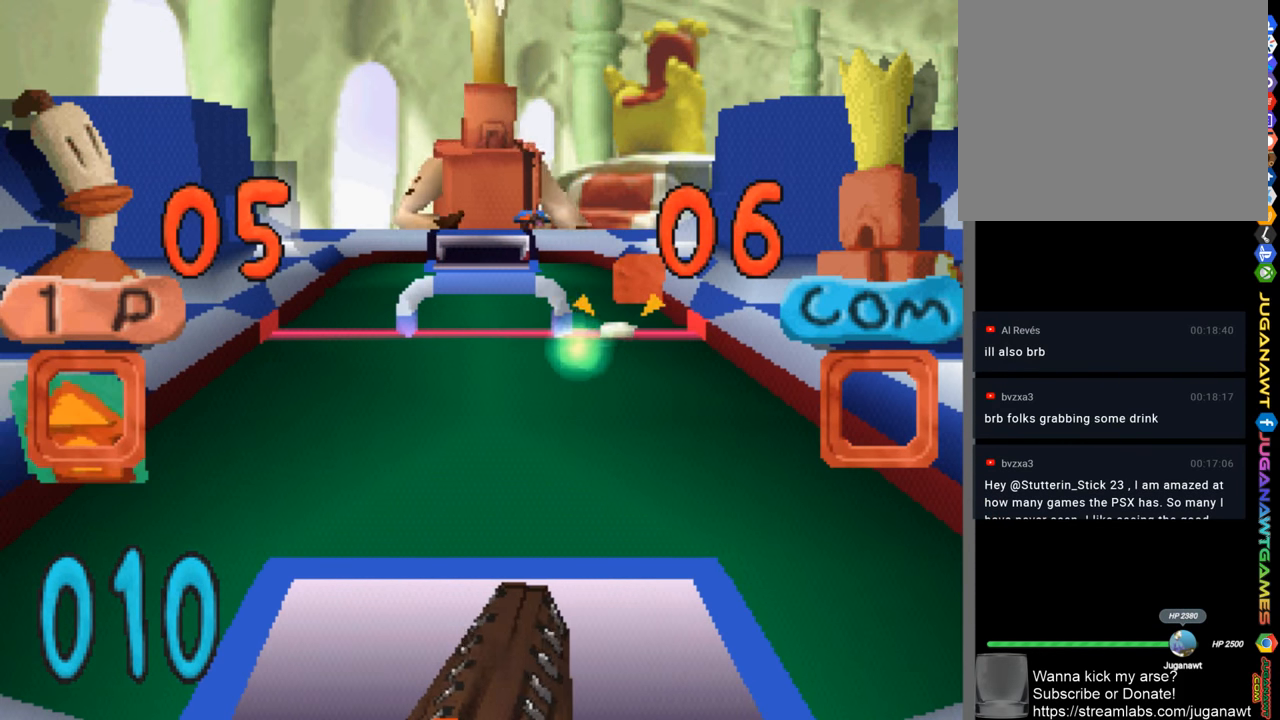
{"buttons": [], "left_stick": "center", "right_stick": "center", "events": [[67, "CIRCLE", "up"], [200, "CIRCLE", "down"], [267, "CIRCLE", "up"], [400, "CIRCLE", "down"], [500, "CIRCLE", "up"]]}
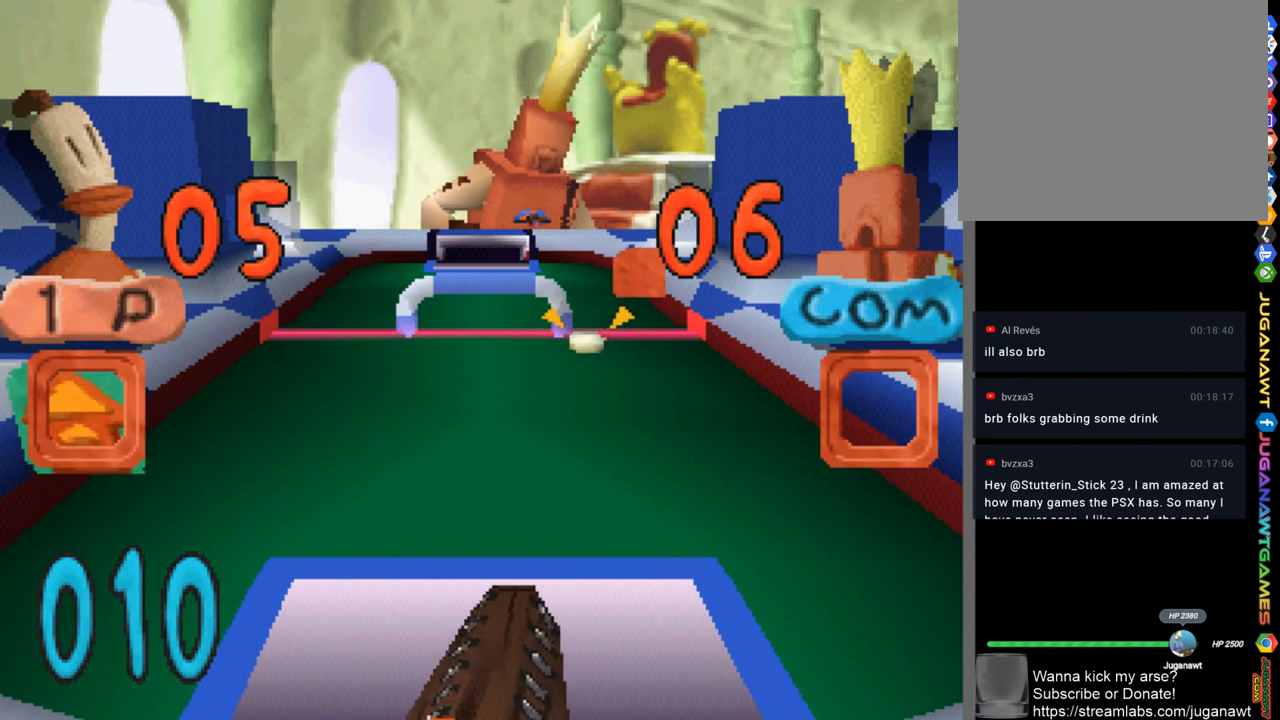
{"buttons": ["CIRCLE"], "left_stick": "center", "right_stick": "center", "events": [[100, "CIRCLE", "down"], [167, "CIRCLE", "up"], [233, "DPAD_LEFT", "down"], [300, "CIRCLE", "down"], [333, "DPAD_LEFT", "up"], [367, "CIRCLE", "up"], [467, "CIRCLE", "down"]]}
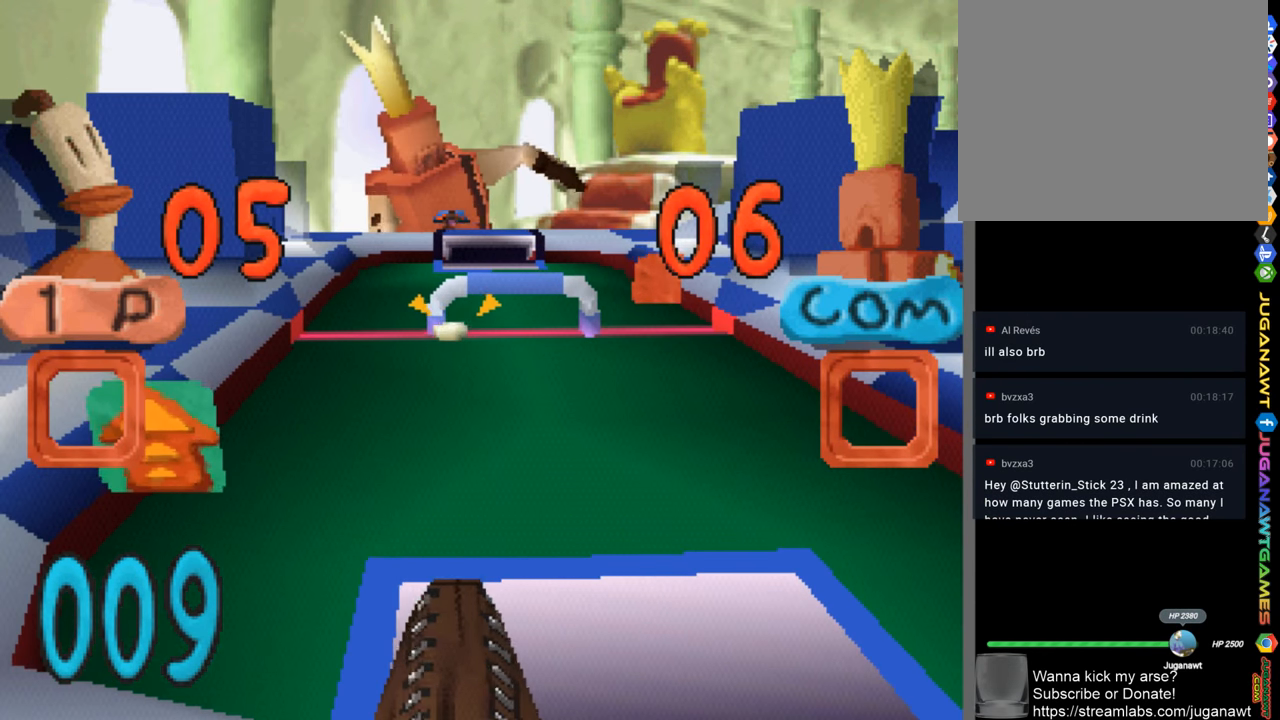
{"buttons": [], "left_stick": "center", "right_stick": "center", "events": [[33, "CIRCLE", "up"], [167, "CIRCLE", "down"], [233, "CIRCLE", "up"], [333, "CIRCLE", "down"], [400, "CIRCLE", "up"], [400, "DPAD_LEFT", "down"], [500, "DPAD_LEFT", "up"]]}
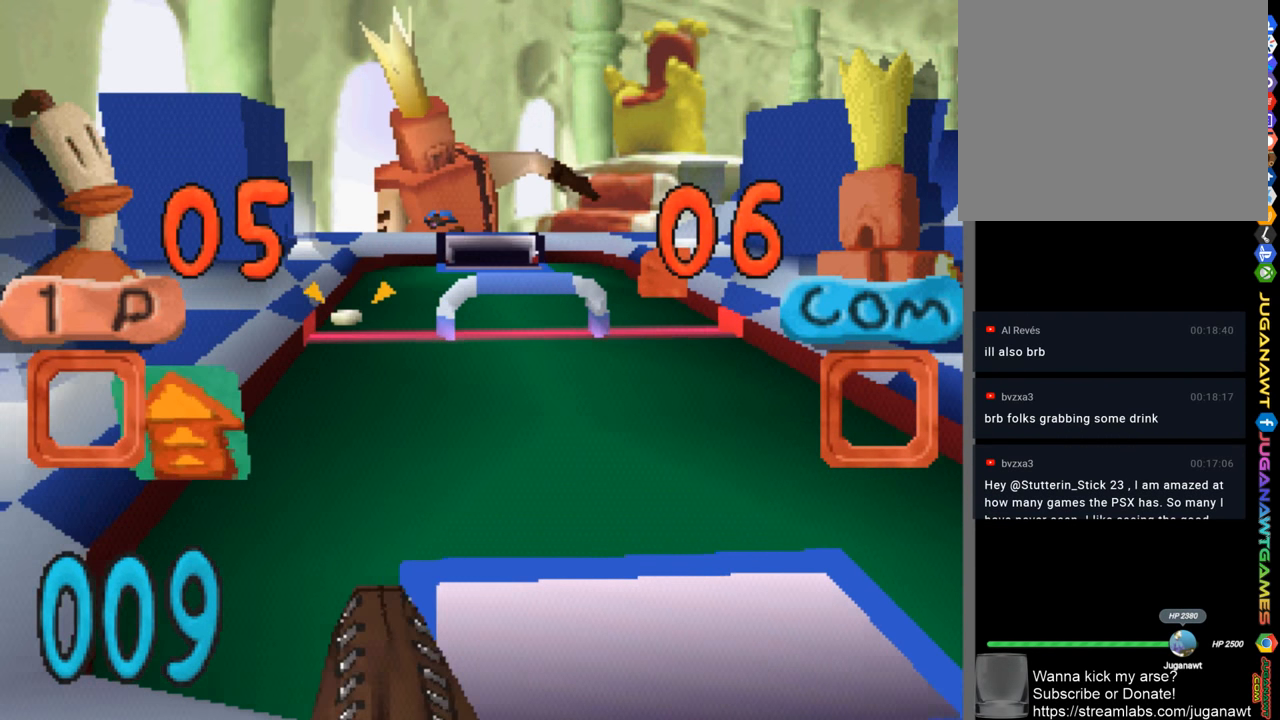
{"buttons": [], "left_stick": "center", "right_stick": "center", "events": [[33, "CIRCLE", "down"], [100, "CIRCLE", "up"], [233, "CIRCLE", "down"], [267, "DPAD_RIGHT", "down"], [300, "CIRCLE", "up"], [300, "DPAD_RIGHT", "up"], [400, "CIRCLE", "down"], [500, "CIRCLE", "up"]]}
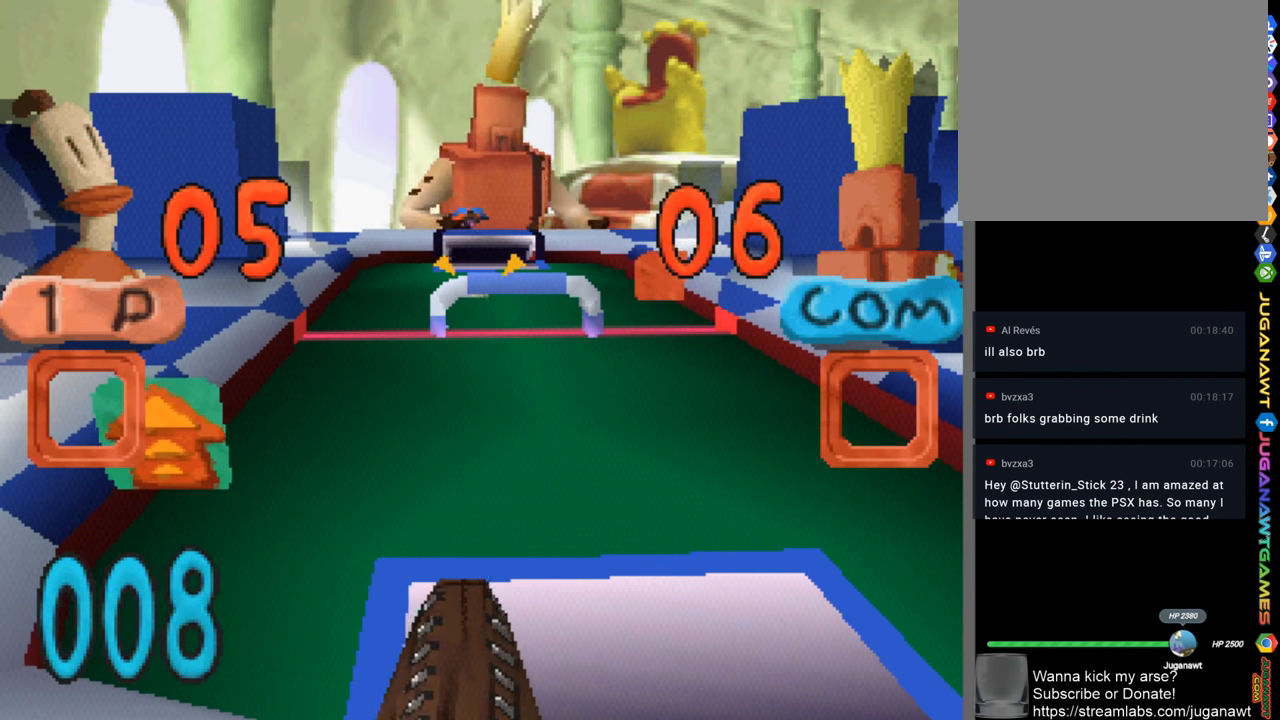
{"buttons": ["CIRCLE"], "left_stick": "center", "right_stick": "center", "events": [[33, "DPAD_RIGHT", "down"], [67, "CIRCLE", "down"], [267, "DPAD_RIGHT", "up"]]}